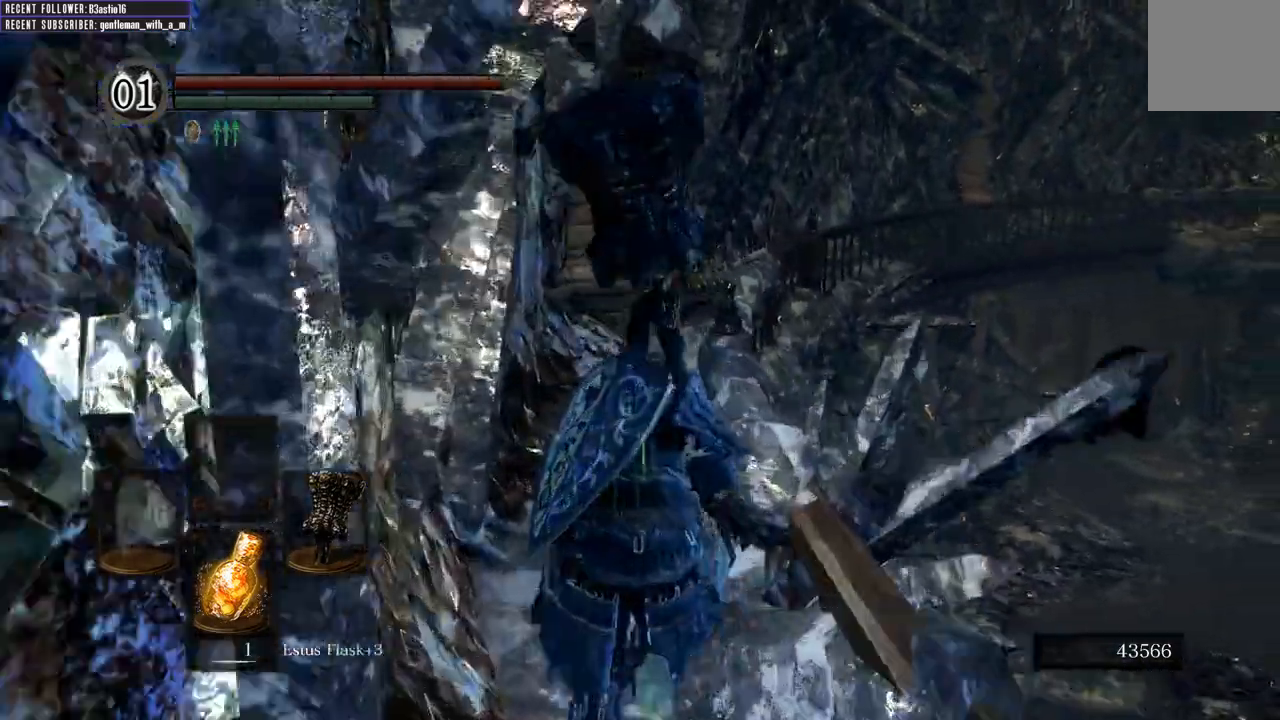
Gameplay with a controller (Xbox layout); each line is a JSON object with the inputs held at the frame after it. "events" lists button and stick changes between this image and that frame as [ms after this image, input, new state], when the widget could be followed in between.
{"buttons": ["B"], "left_stick": "up", "right_stick": "right", "events": [[50, "right_stick", "center"], [417, "right_stick", "right"]]}
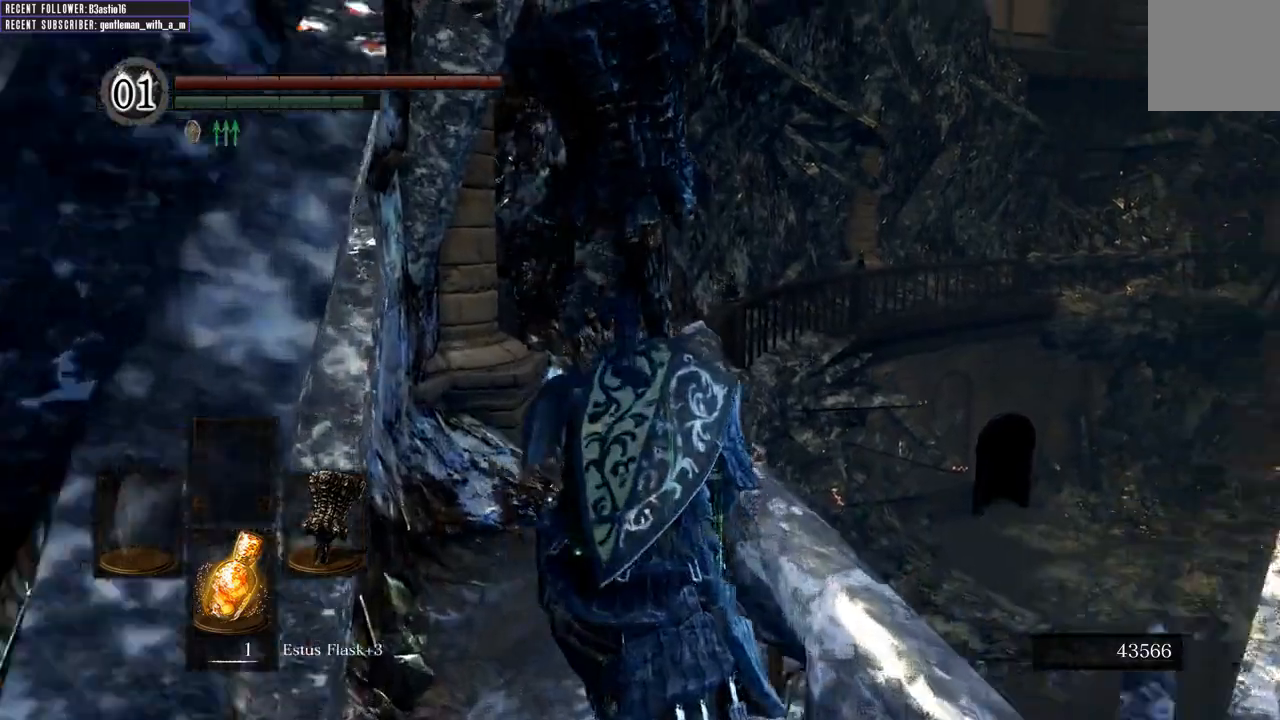
{"buttons": ["B"], "left_stick": "up", "right_stick": "center", "events": [[100, "right_stick", "center"]]}
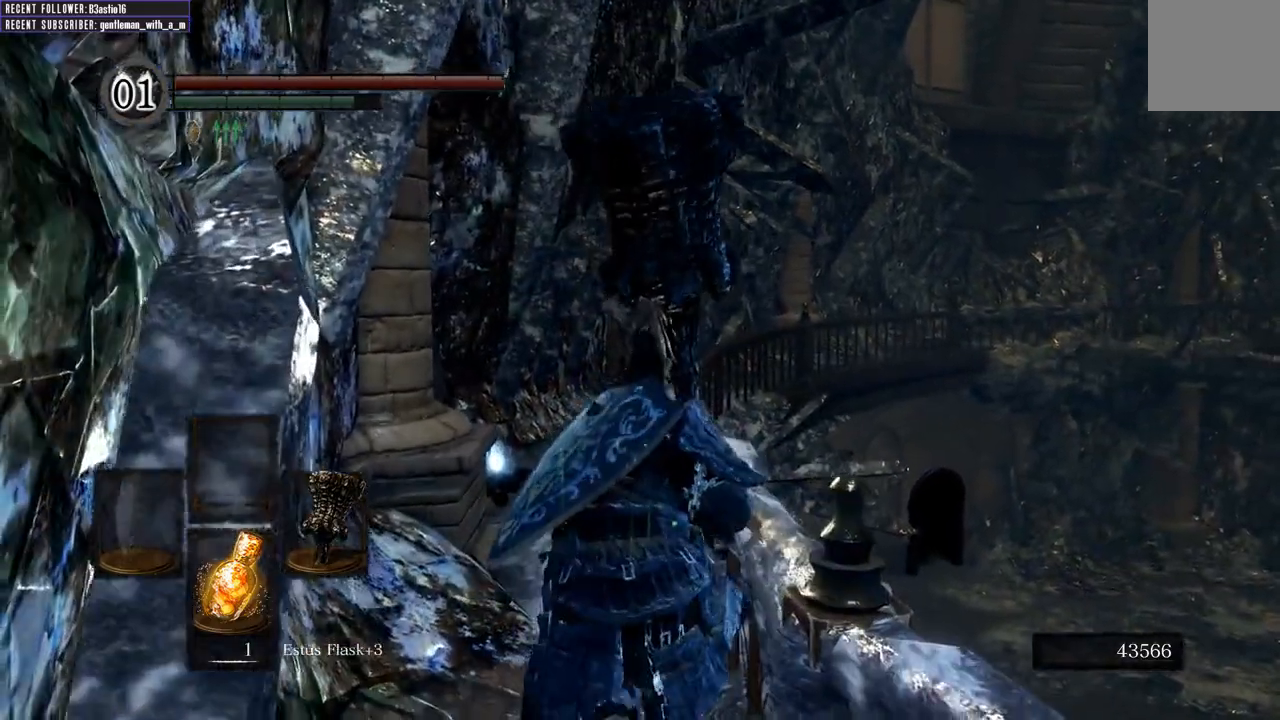
{"buttons": ["B"], "left_stick": "up", "right_stick": "center", "events": []}
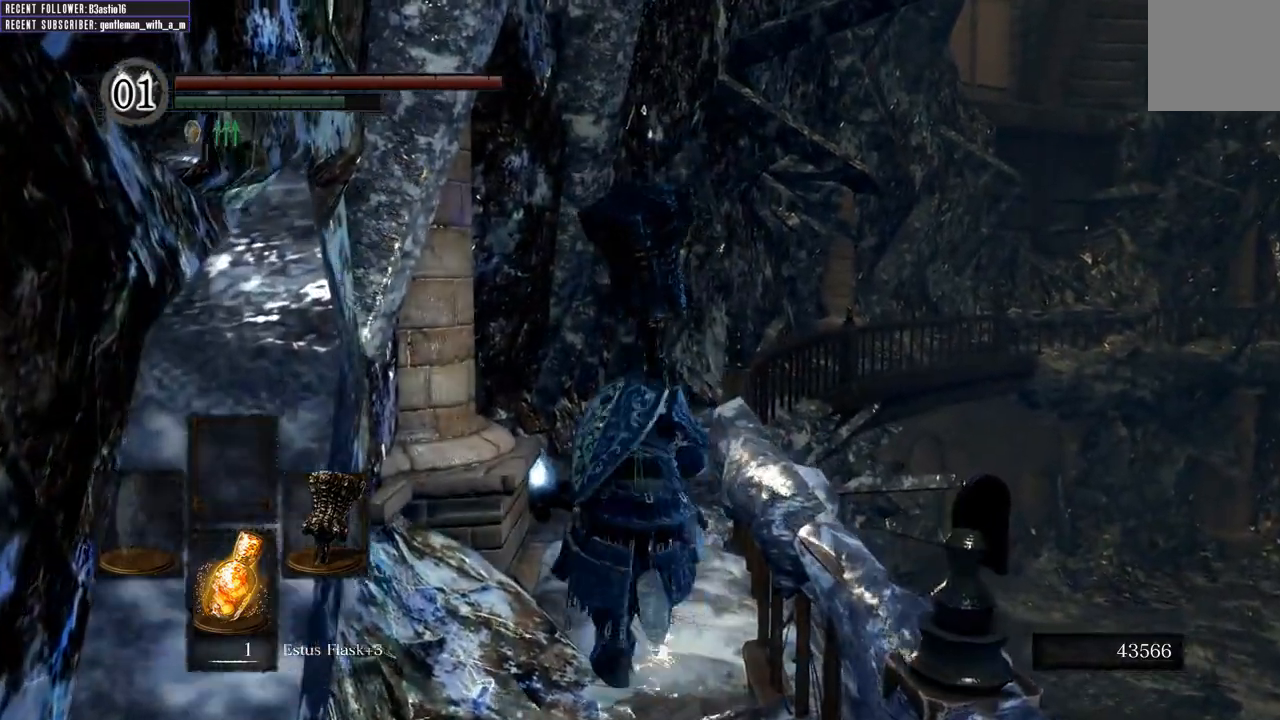
{"buttons": ["A", "B", "L2"], "left_stick": "up", "right_stick": "center", "events": [[33, "A", "down"], [167, "A", "up"], [250, "A", "down"], [333, "A", "up"], [433, "A", "down"], [483, "L2", "down"]]}
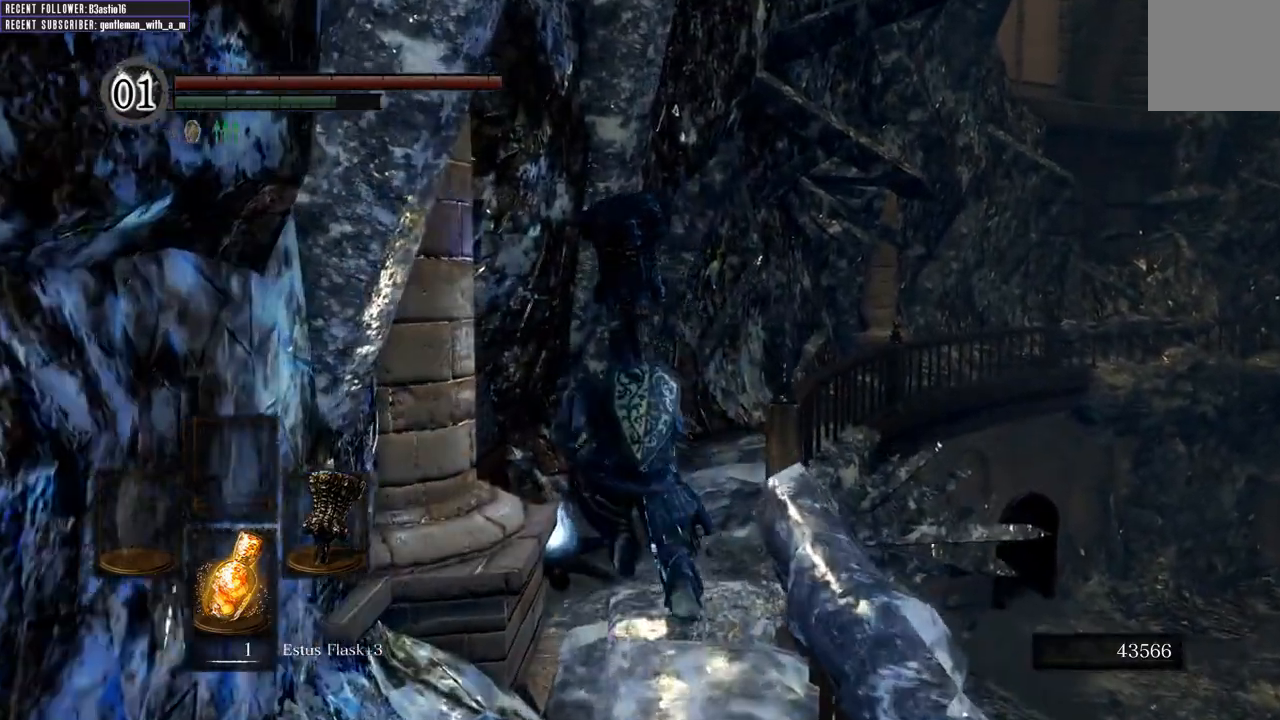
{"buttons": [], "left_stick": "center", "right_stick": "center", "events": [[50, "A", "up"], [83, "L2", "up"], [117, "A", "down"], [217, "A", "up"], [233, "left_stick", "up-left"], [333, "B", "up"], [433, "left_stick", "center"]]}
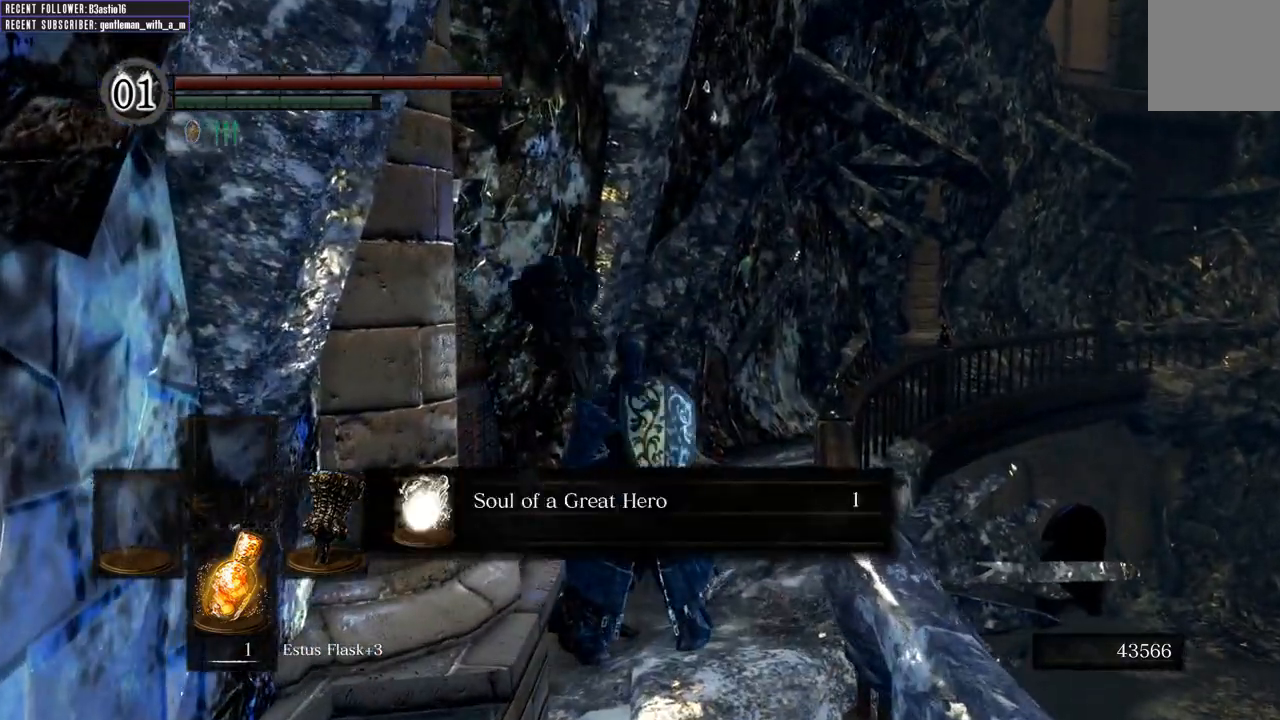
{"buttons": [], "left_stick": "center", "right_stick": "center", "events": []}
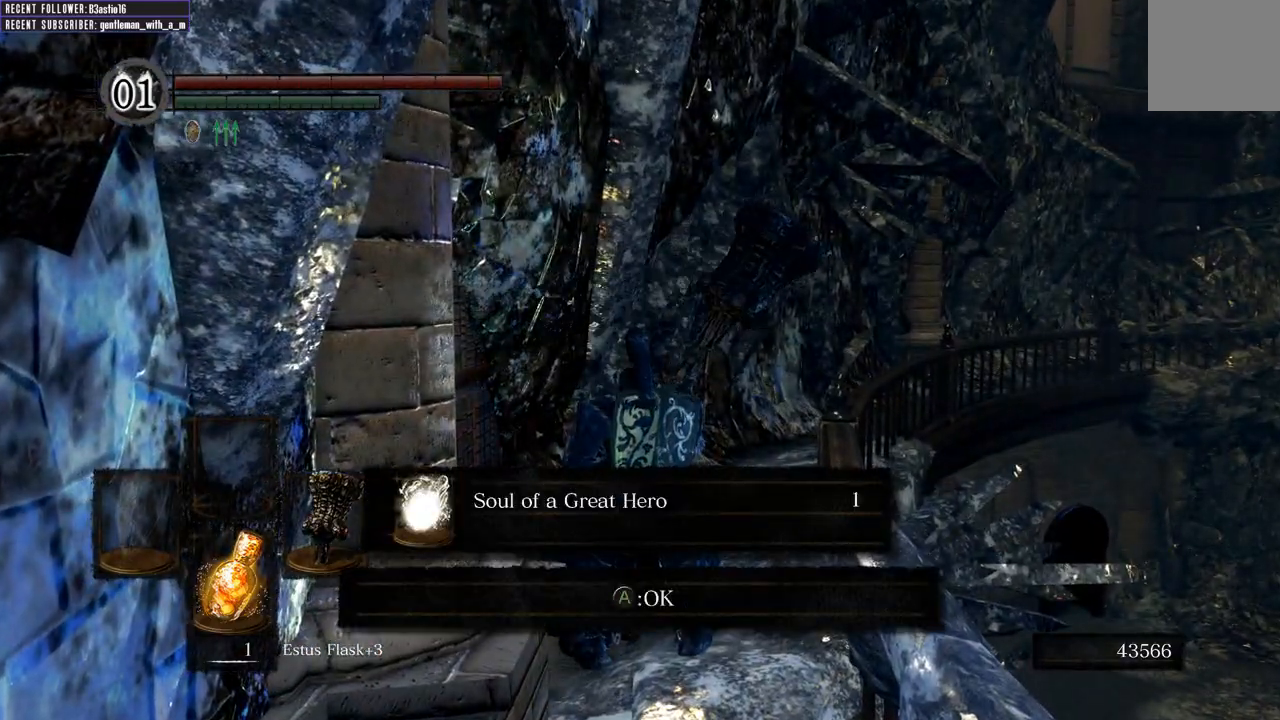
{"buttons": ["A"], "left_stick": "center", "right_stick": "center", "events": [[300, "left_stick", "down-right"], [417, "left_stick", "center"], [467, "A", "down"]]}
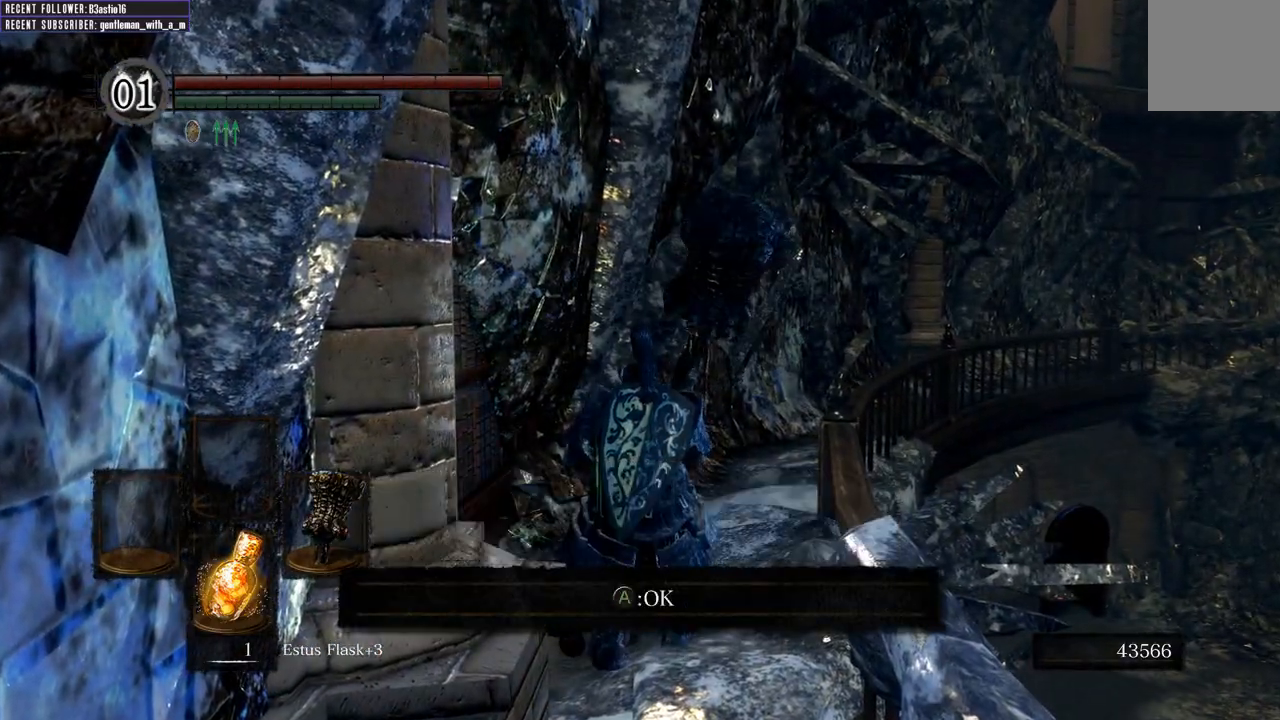
{"buttons": [], "left_stick": "right", "right_stick": "right", "events": [[67, "A", "up"], [100, "left_stick", "right"], [267, "right_stick", "right"]]}
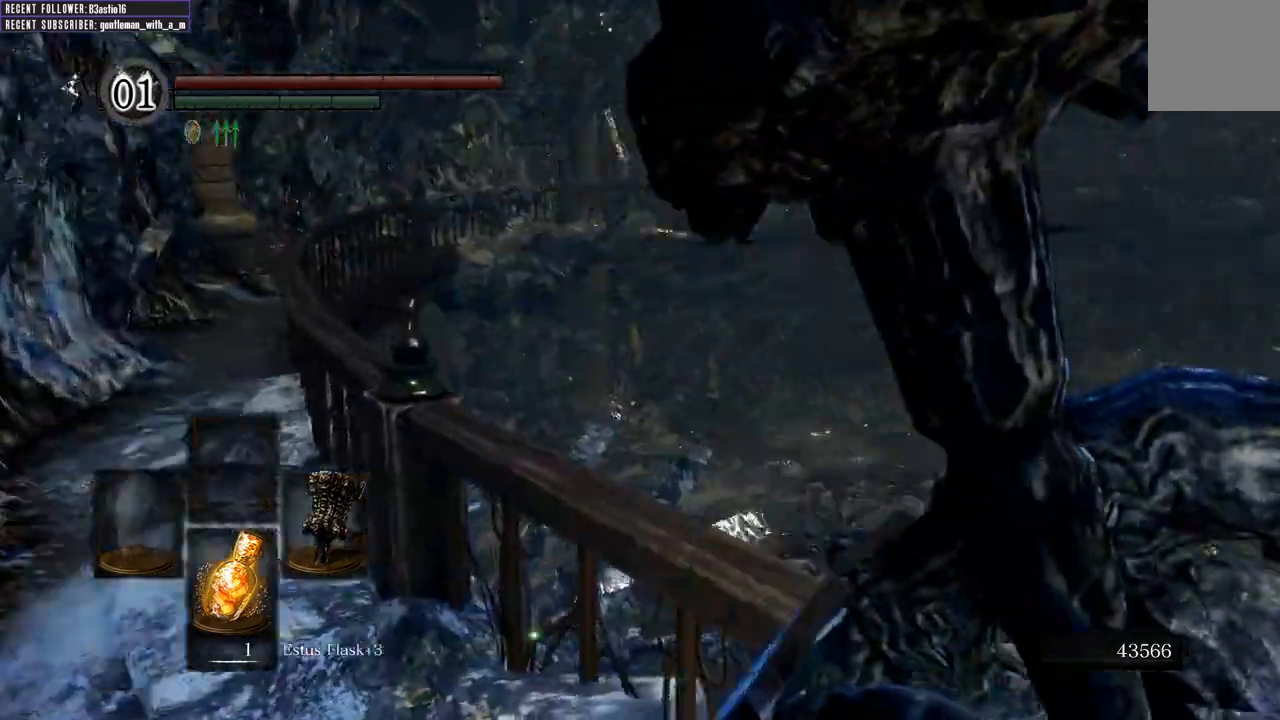
{"buttons": ["B"], "left_stick": "up", "right_stick": "center", "events": [[17, "B", "down"], [150, "left_stick", "up-right"], [250, "left_stick", "up"], [267, "right_stick", "center"]]}
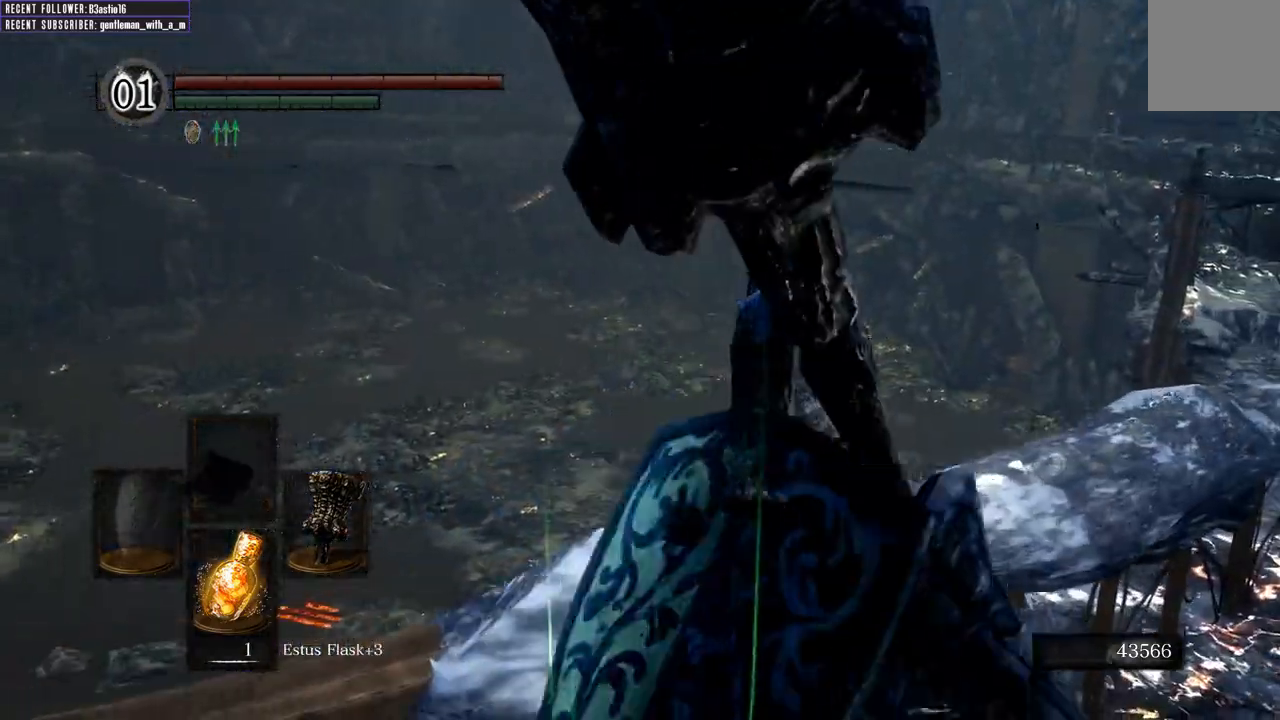
{"buttons": ["B"], "left_stick": "up", "right_stick": "center", "events": []}
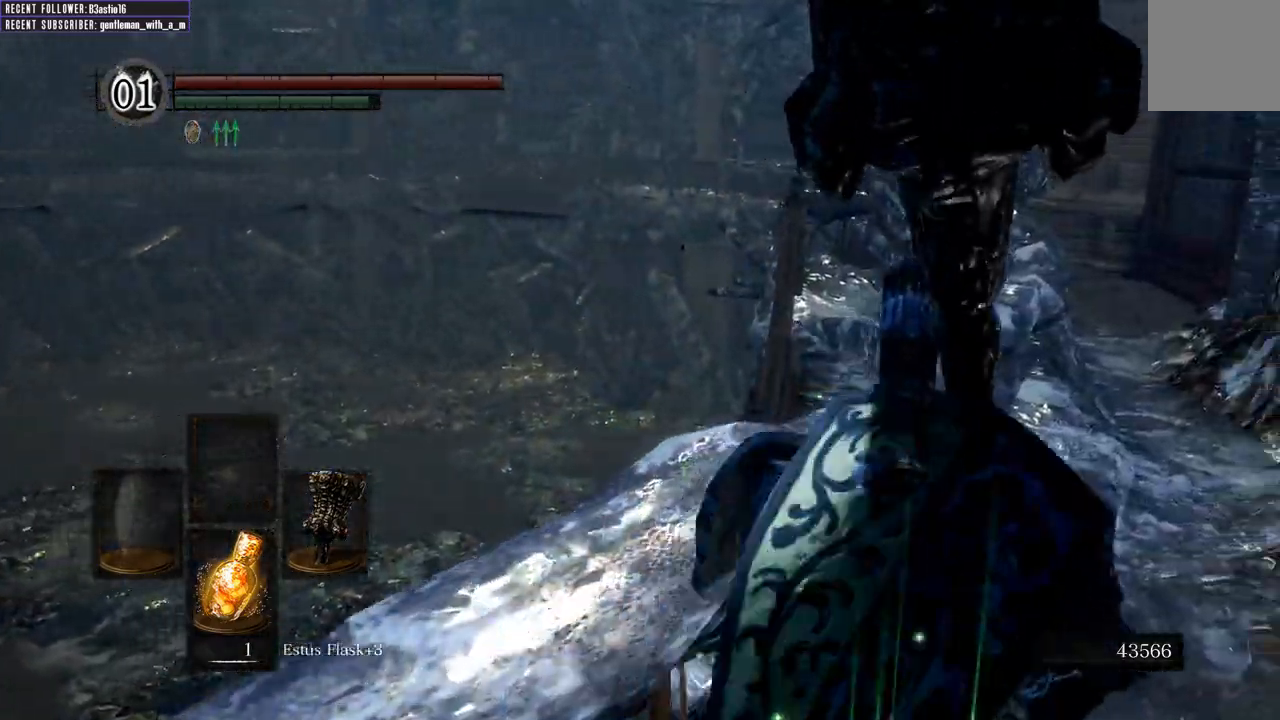
{"buttons": ["B"], "left_stick": "up", "right_stick": "center", "events": []}
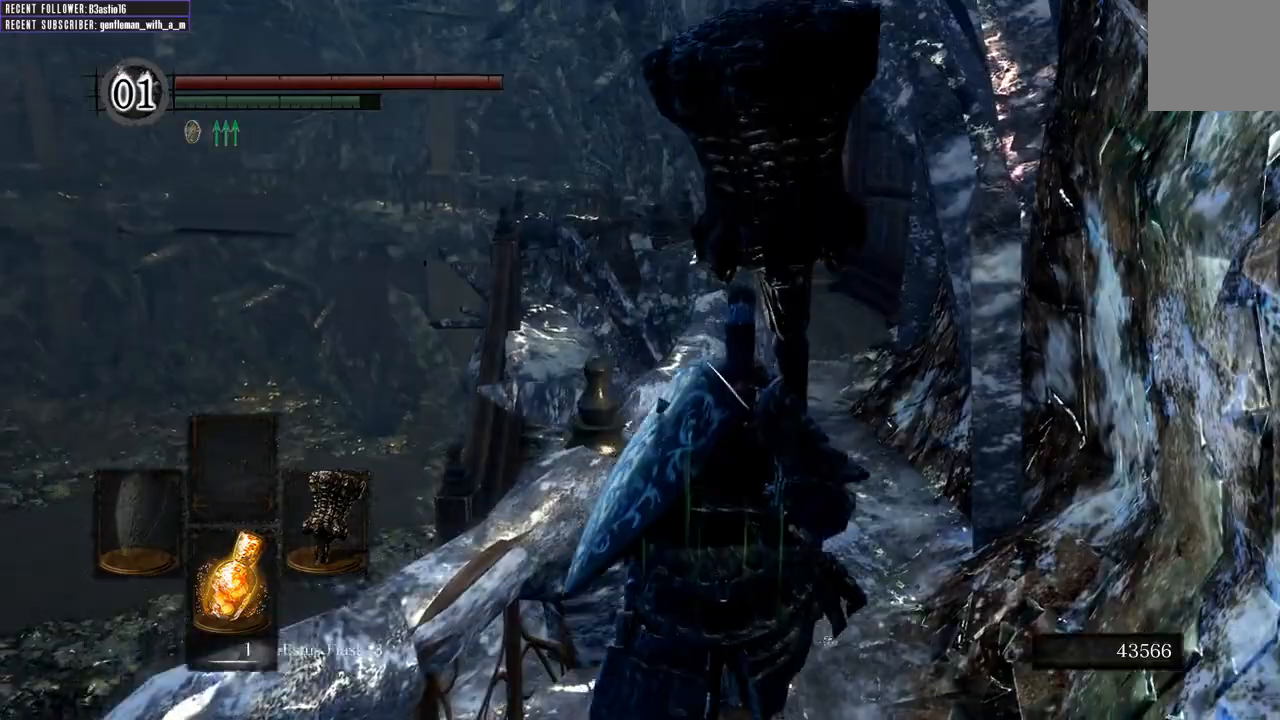
{"buttons": ["B"], "left_stick": "up", "right_stick": "center", "events": []}
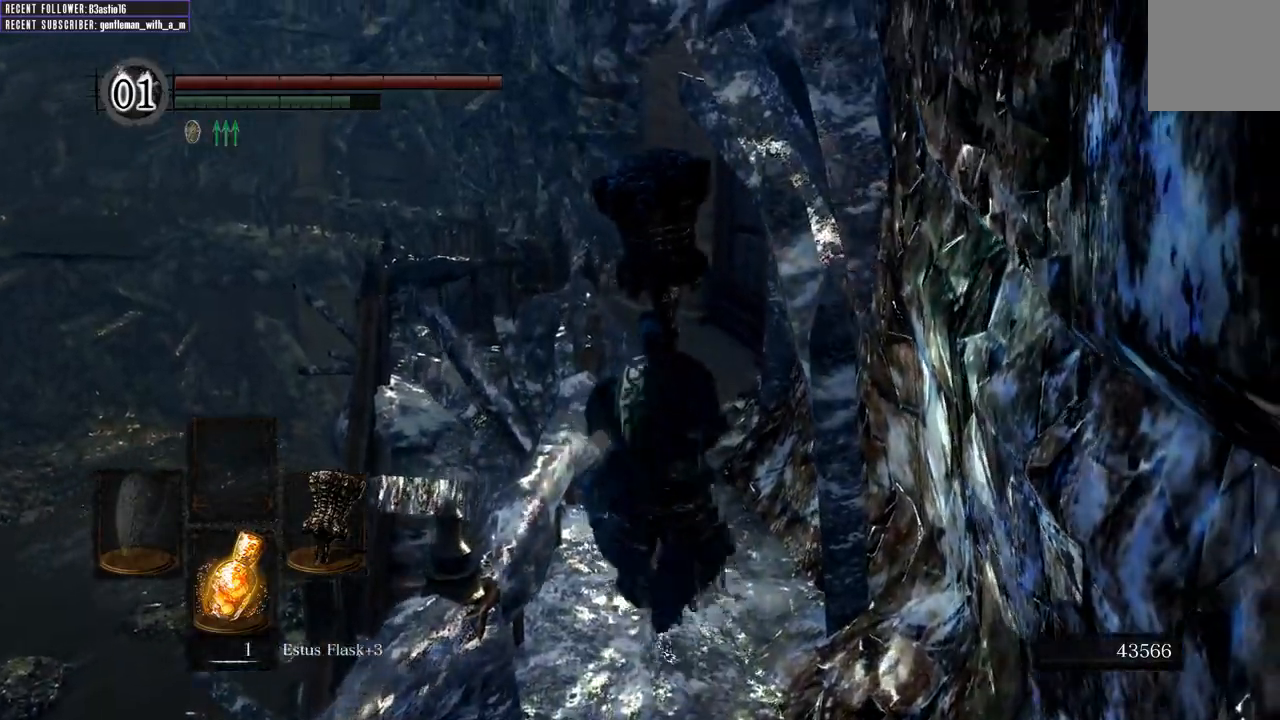
{"buttons": ["B"], "left_stick": "up", "right_stick": "center", "events": []}
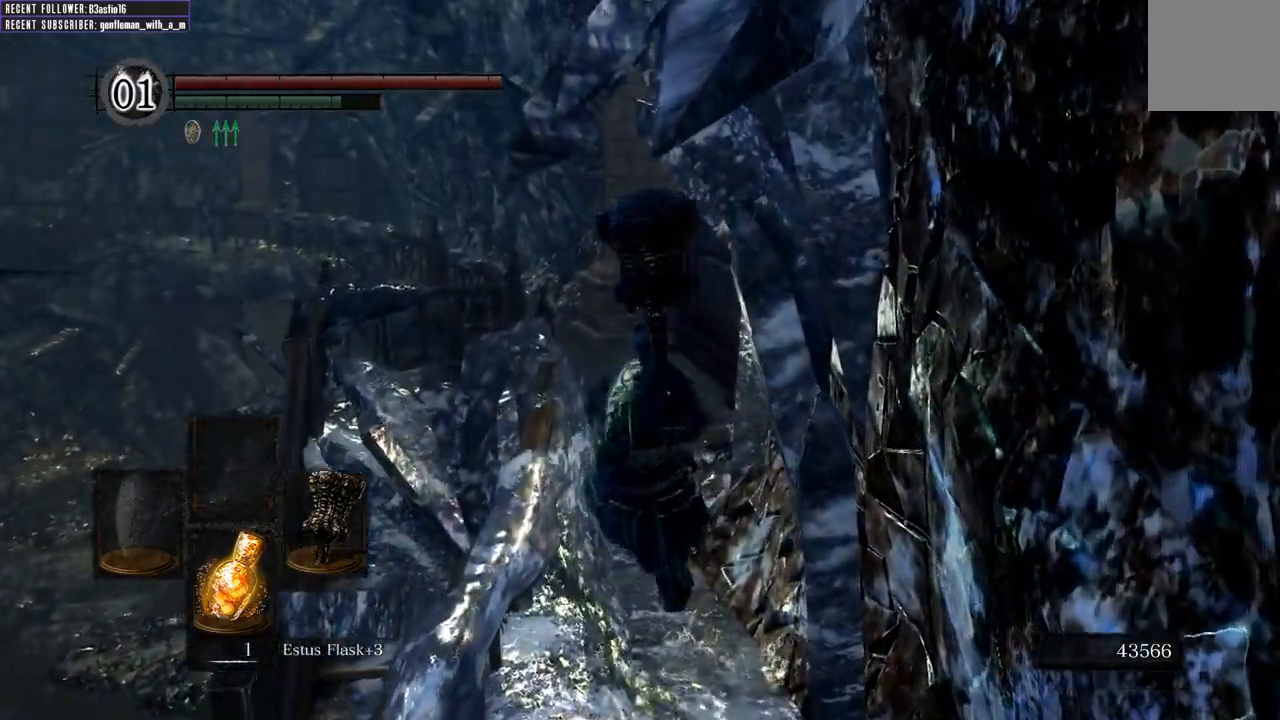
{"buttons": ["B"], "left_stick": "up", "right_stick": "left", "events": [[183, "right_stick", "left"]]}
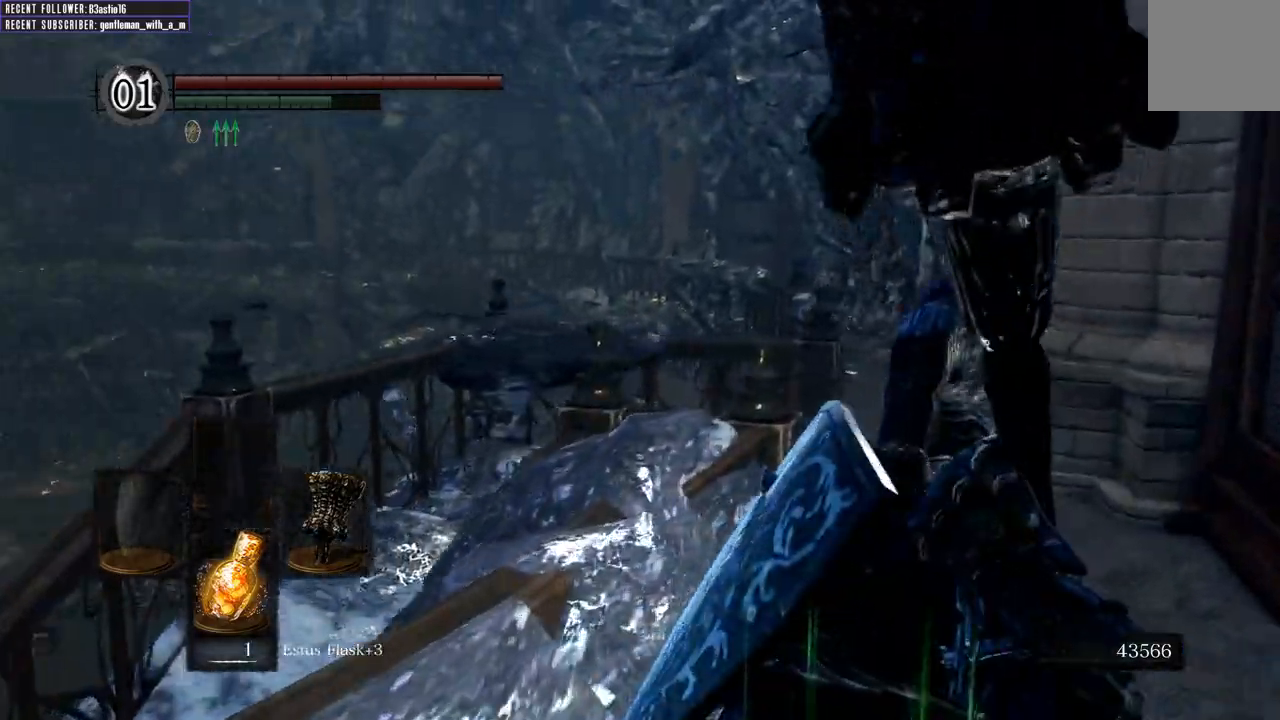
{"buttons": ["B"], "left_stick": "up", "right_stick": "left", "events": [[100, "left_stick", "up-right"], [117, "right_stick", "center"], [317, "right_stick", "left"], [433, "left_stick", "up"]]}
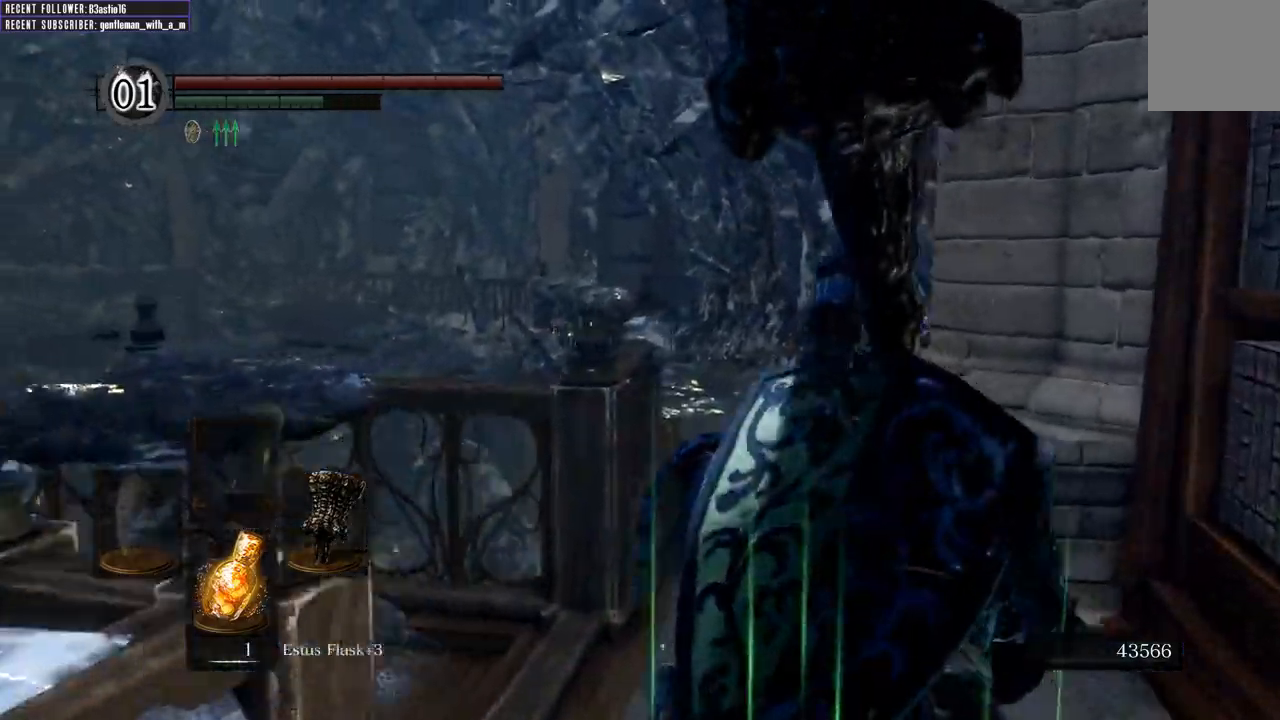
{"buttons": ["B"], "left_stick": "up-left", "right_stick": "center", "events": [[133, "L2", "down"], [183, "L2", "up"], [333, "left_stick", "up-left"], [333, "right_stick", "center"]]}
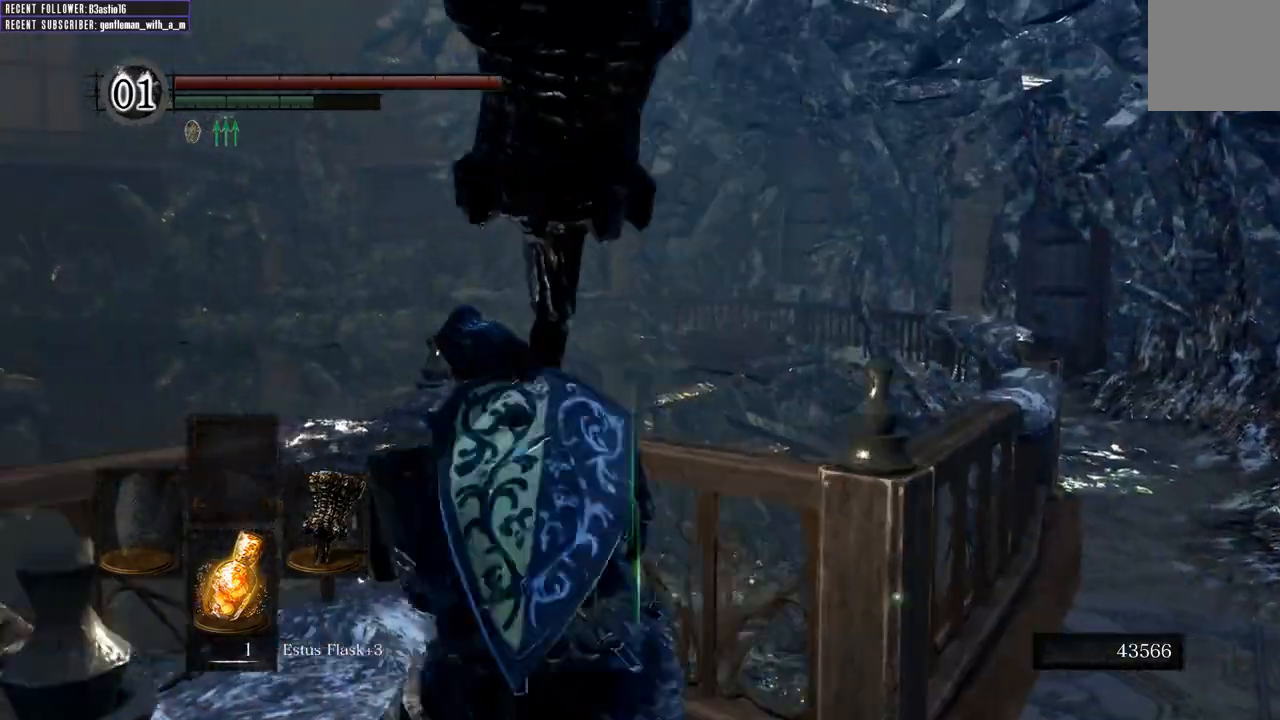
{"buttons": [], "left_stick": "up-left", "right_stick": "center", "events": [[133, "B", "up"], [133, "right_stick", "up-left"], [417, "right_stick", "center"]]}
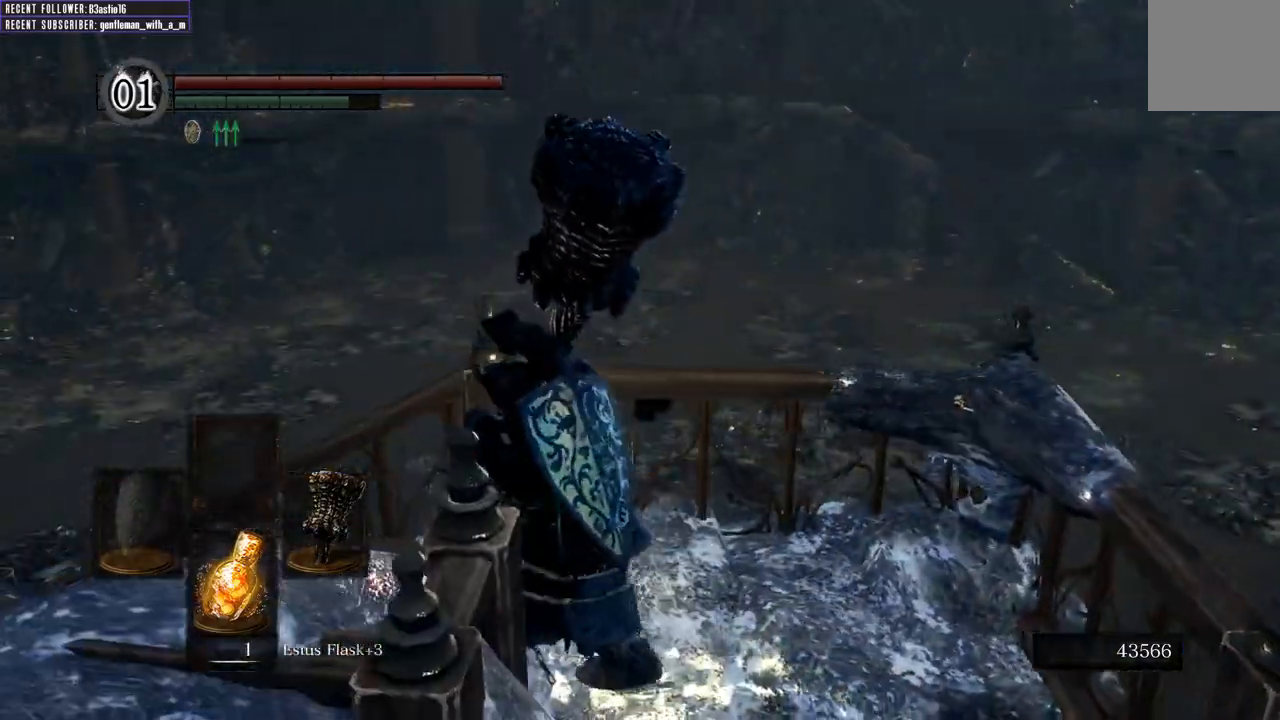
{"buttons": [], "left_stick": "up-left", "right_stick": "left", "events": [[200, "right_stick", "left"]]}
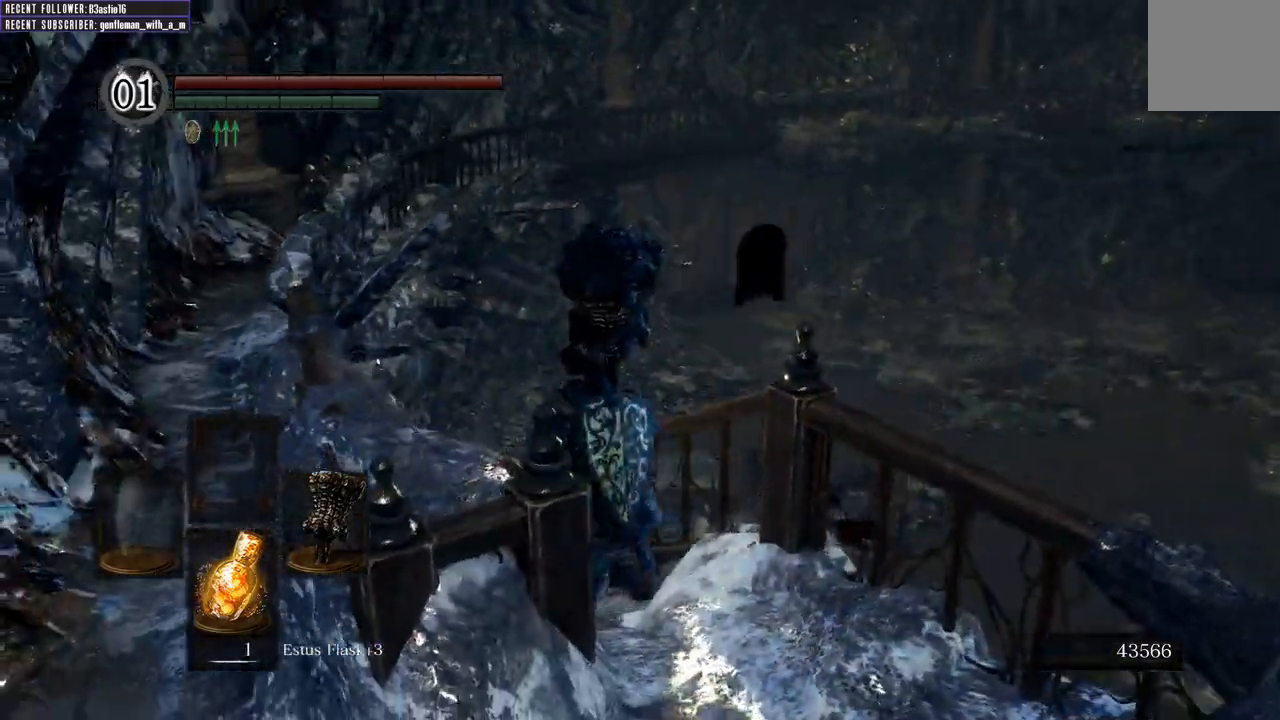
{"buttons": [], "left_stick": "up-left", "right_stick": "center", "events": [[17, "right_stick", "center"], [167, "left_stick", "up"], [200, "START", "down"], [267, "left_stick", "center"], [367, "left_stick", "up-left"], [400, "START", "up"]]}
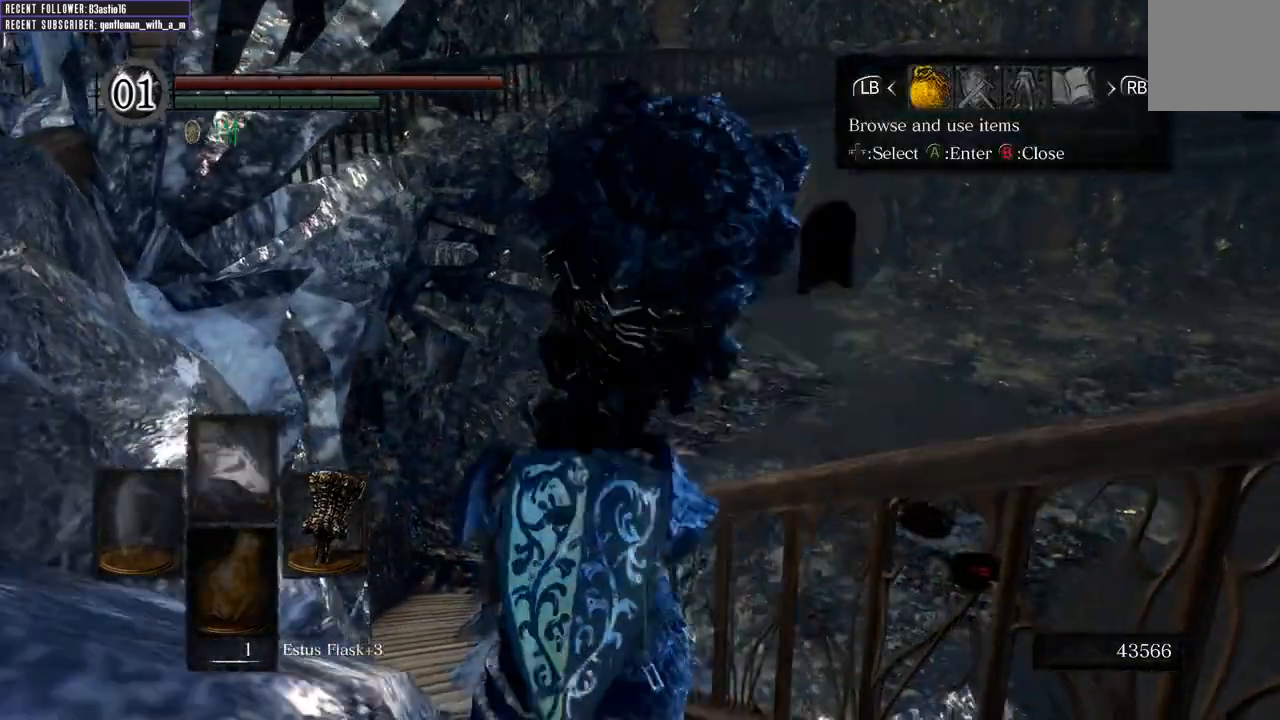
{"buttons": [], "left_stick": "center", "right_stick": "center", "events": [[350, "left_stick", "center"]]}
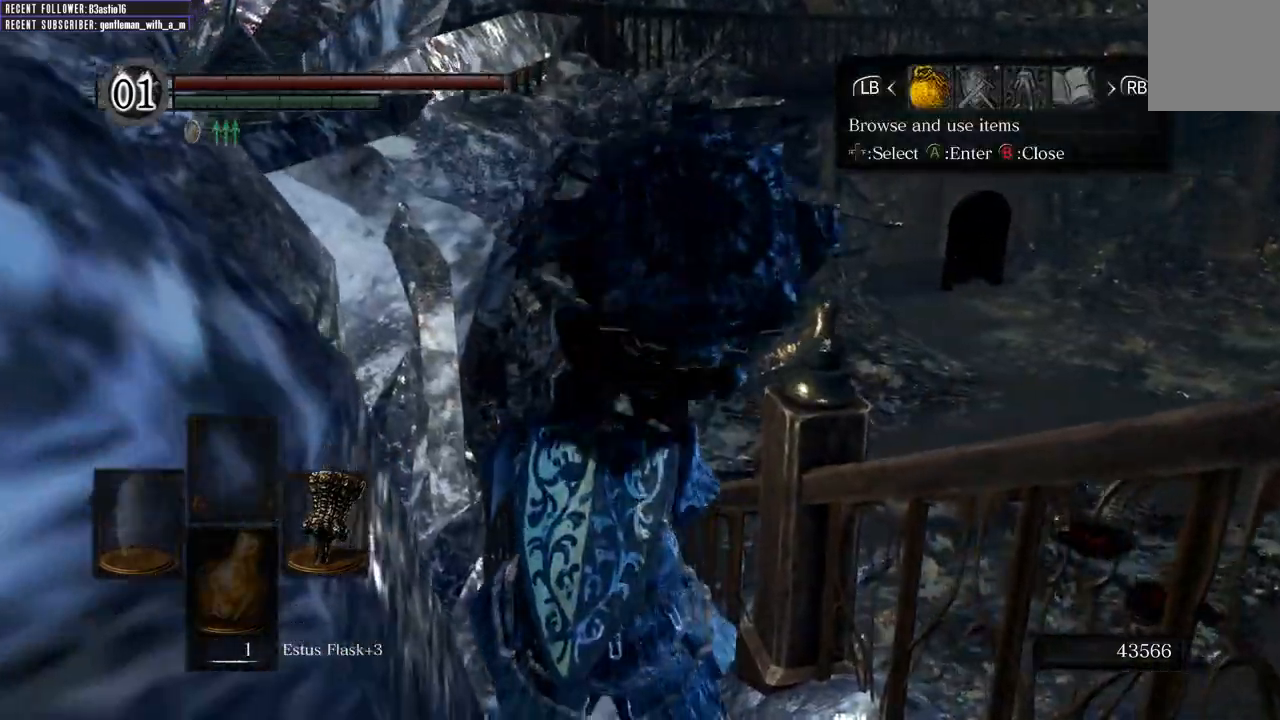
{"buttons": ["DPAD_RIGHT"], "left_stick": "center", "right_stick": "center", "events": [[467, "DPAD_RIGHT", "down"]]}
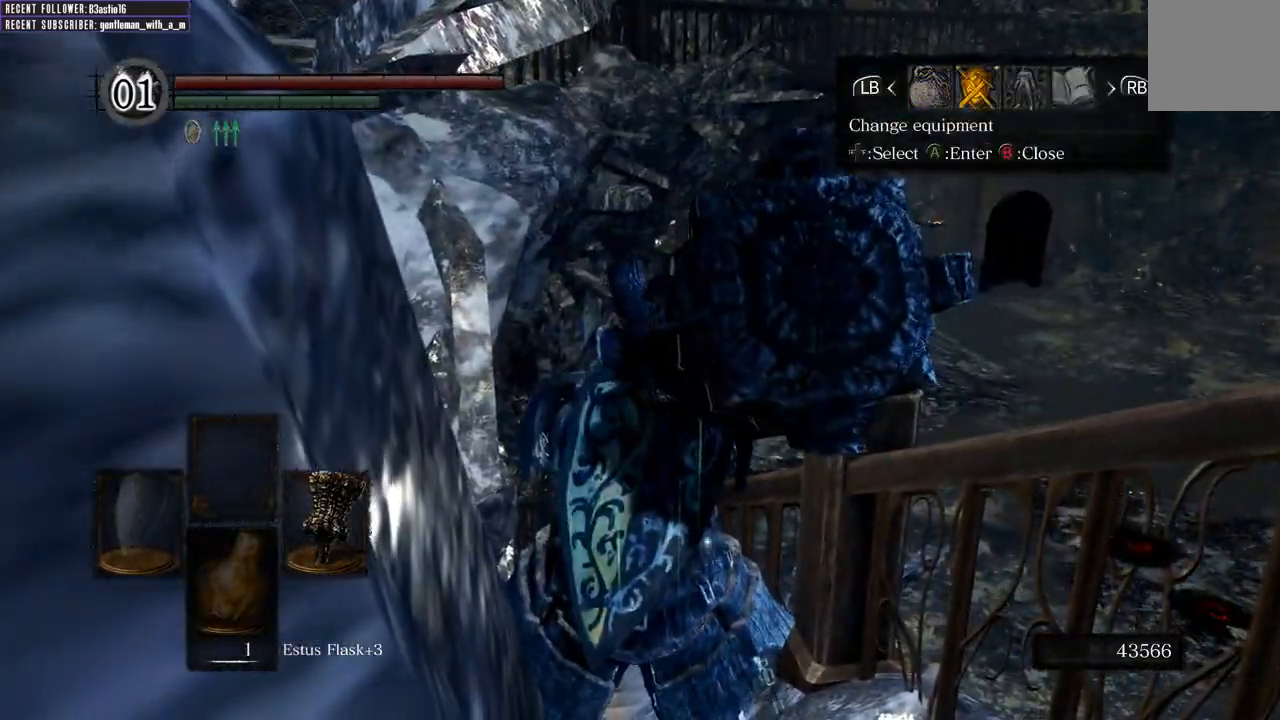
{"buttons": [], "left_stick": "center", "right_stick": "center", "events": [[33, "DPAD_RIGHT", "up"], [83, "A", "down"], [200, "A", "up"]]}
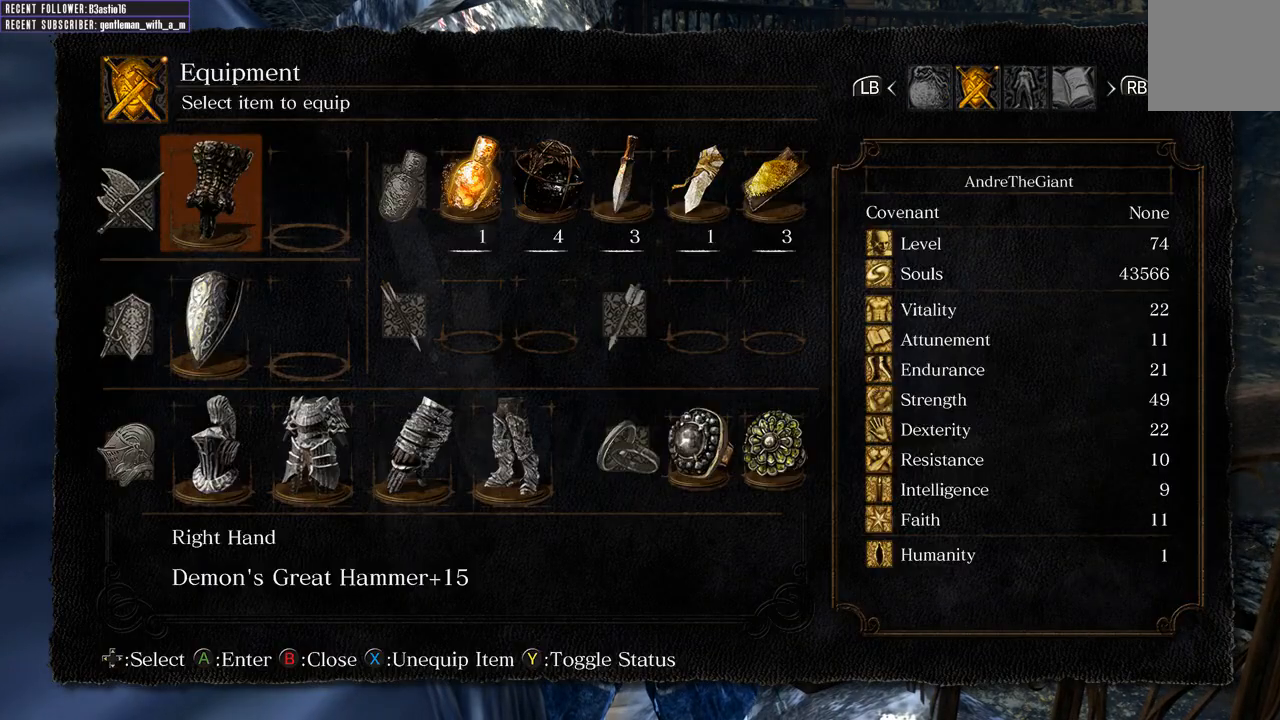
{"buttons": [], "left_stick": "center", "right_stick": "center", "events": [[350, "B", "down"], [483, "B", "up"]]}
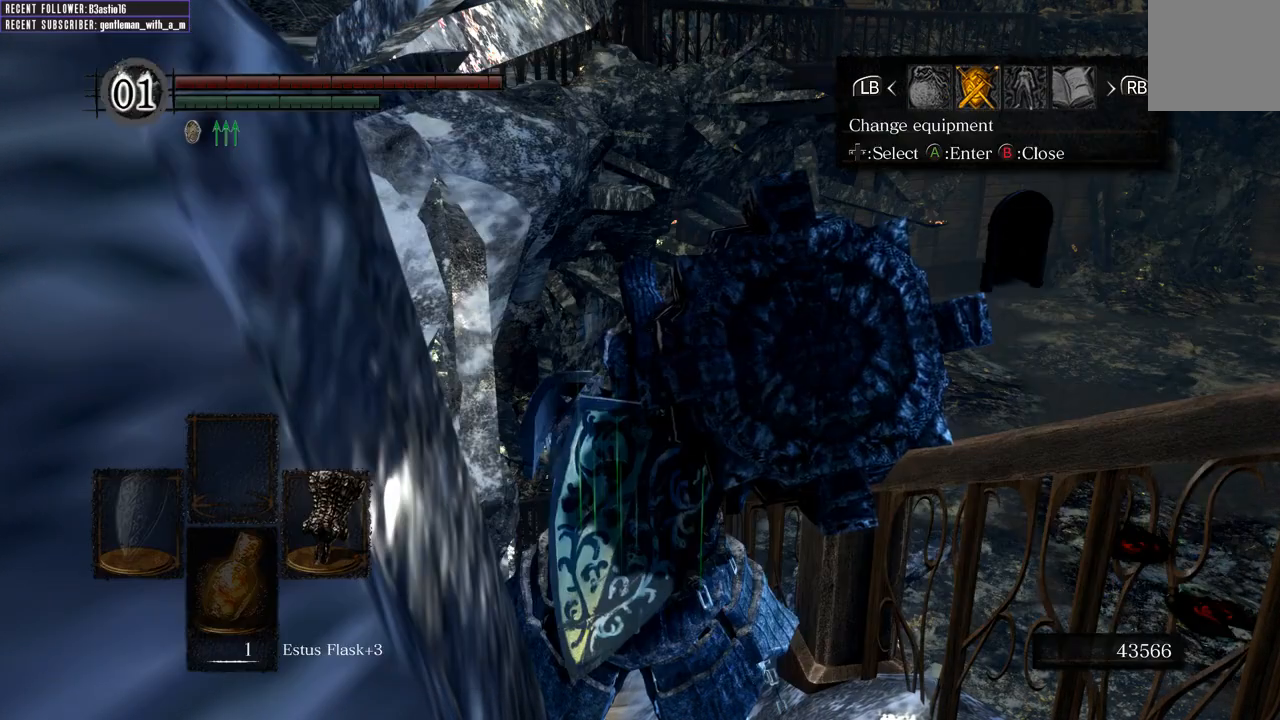
{"buttons": [], "left_stick": "center", "right_stick": "center", "events": [[67, "DPAD_LEFT", "down"], [183, "A", "down"], [183, "DPAD_LEFT", "up"], [317, "A", "up"]]}
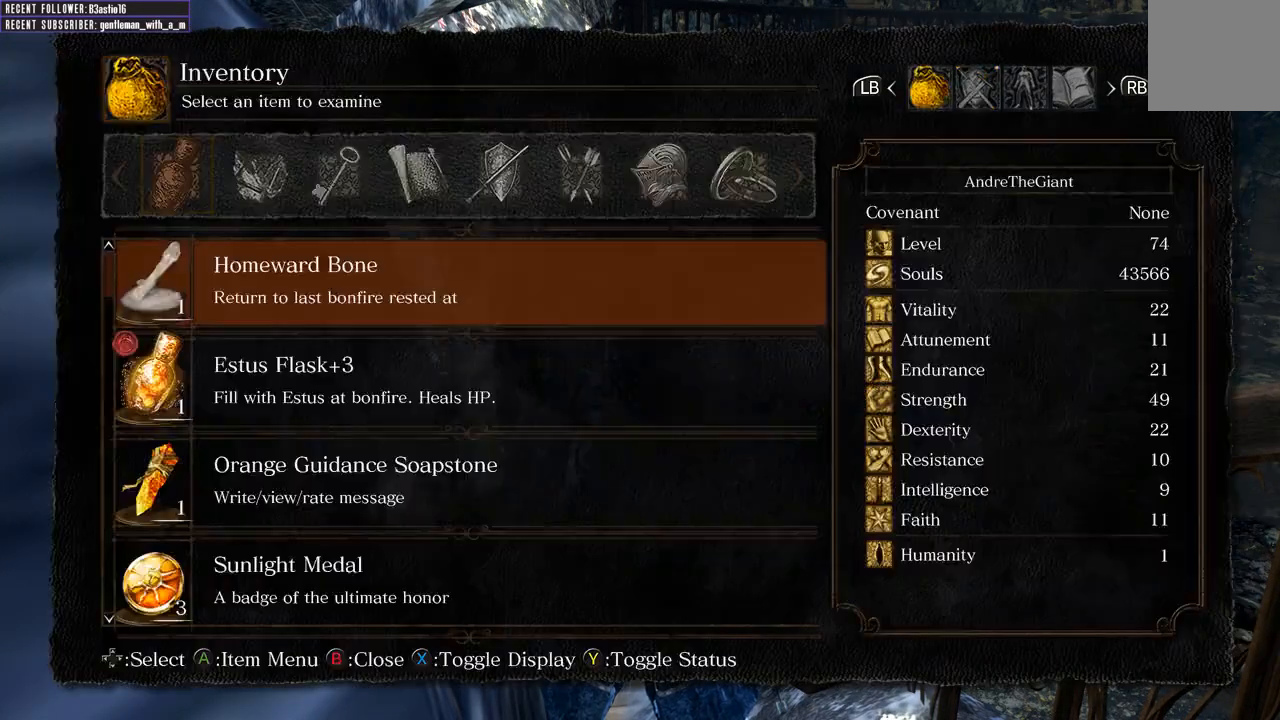
{"buttons": [], "left_stick": "center", "right_stick": "center", "events": [[233, "A", "down"], [350, "A", "up"]]}
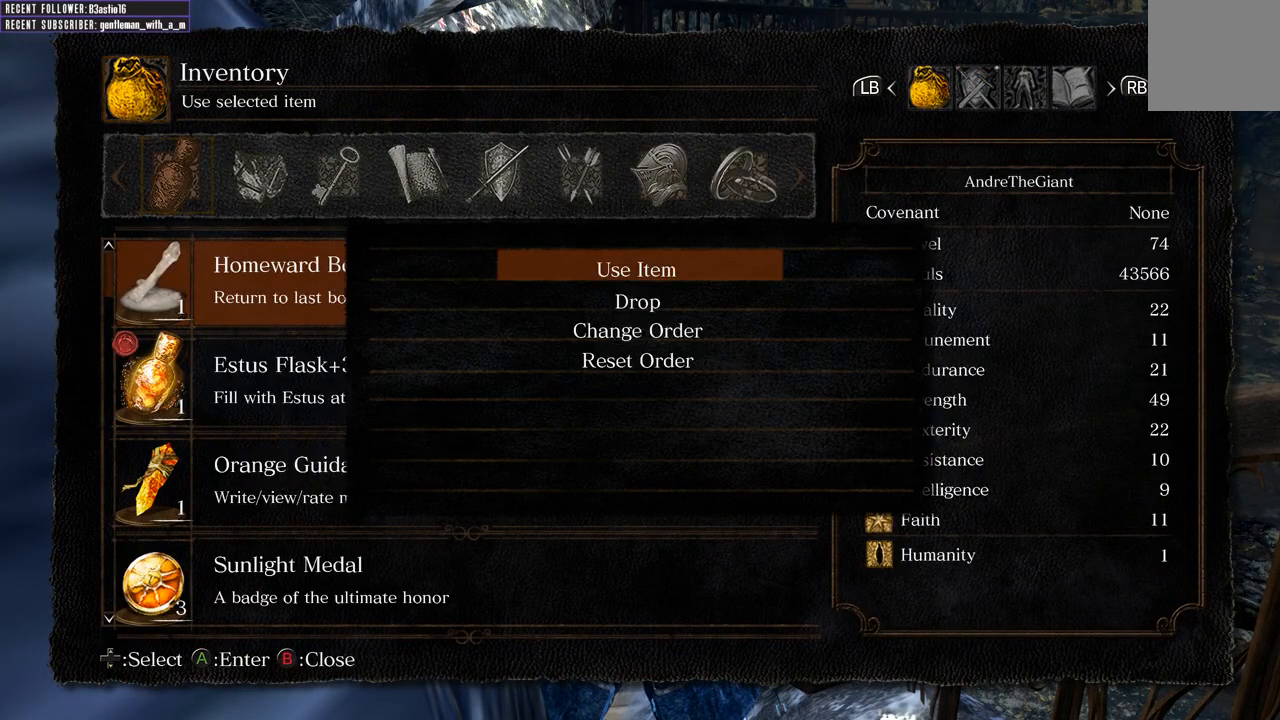
{"buttons": [], "left_stick": "center", "right_stick": "center", "events": []}
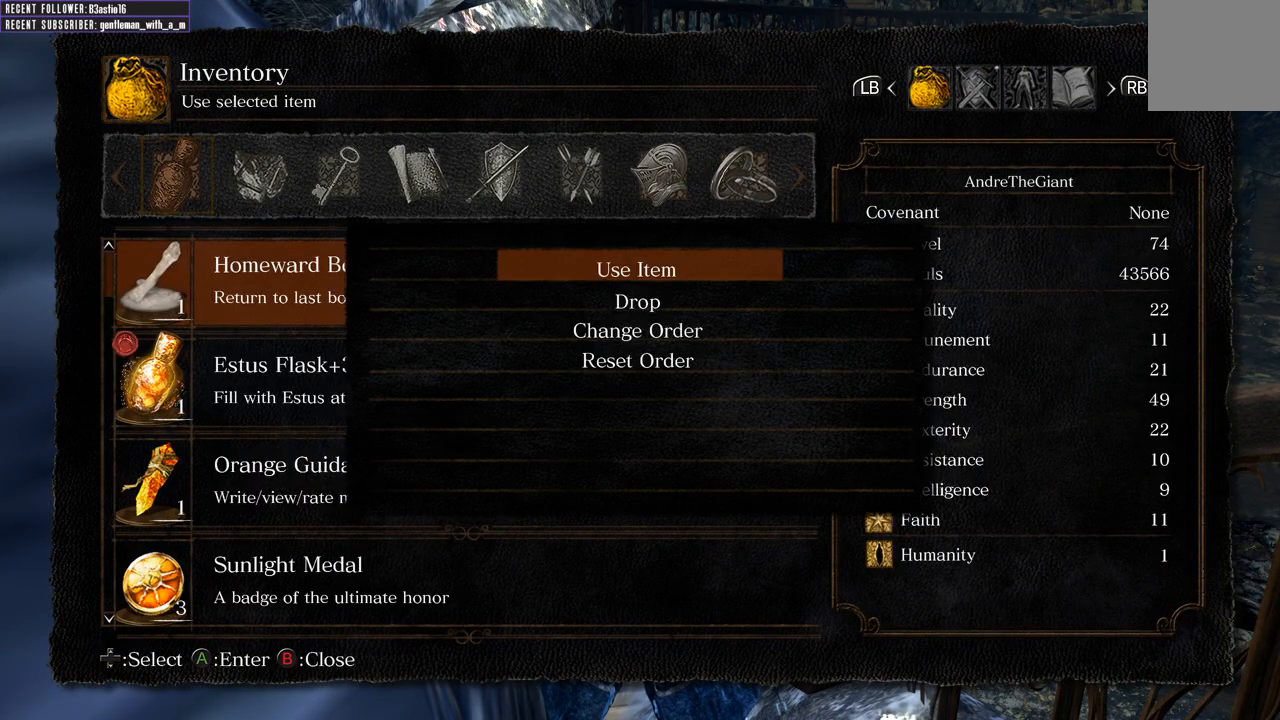
{"buttons": [], "left_stick": "center", "right_stick": "center", "events": [[150, "A", "down"], [233, "A", "up"]]}
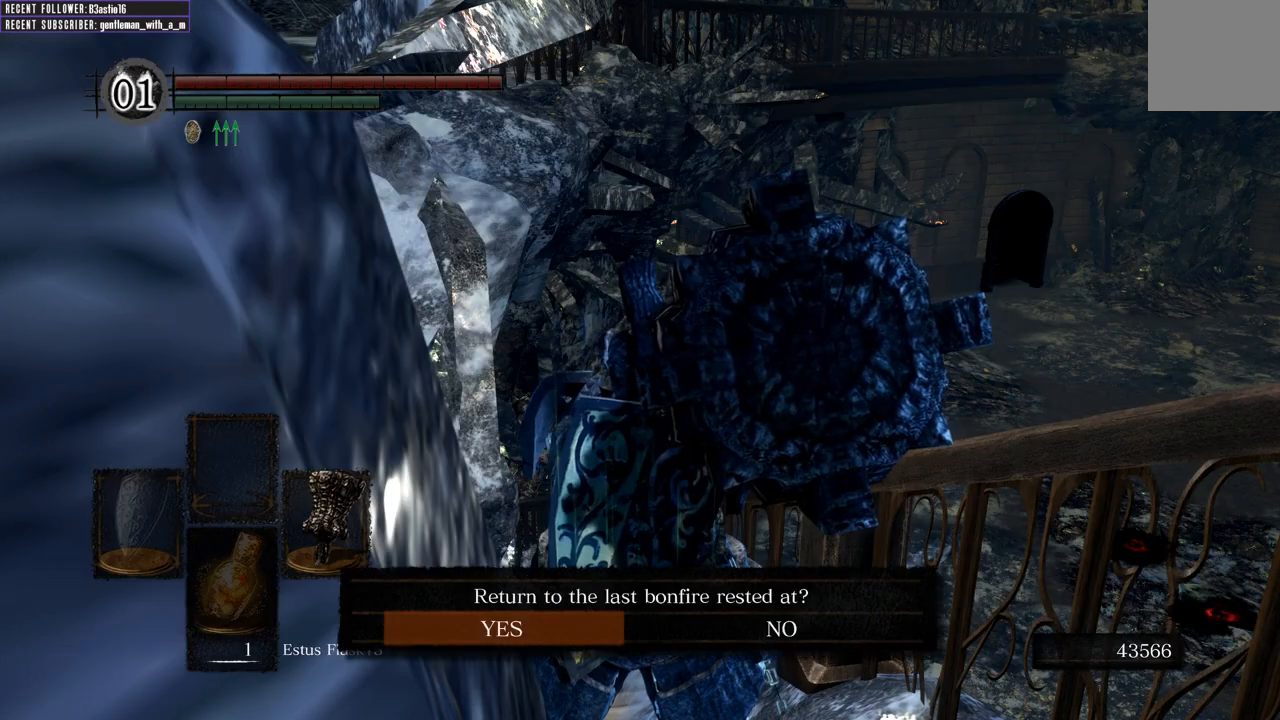
{"buttons": [], "left_stick": "center", "right_stick": "center", "events": [[317, "A", "down"], [433, "A", "up"]]}